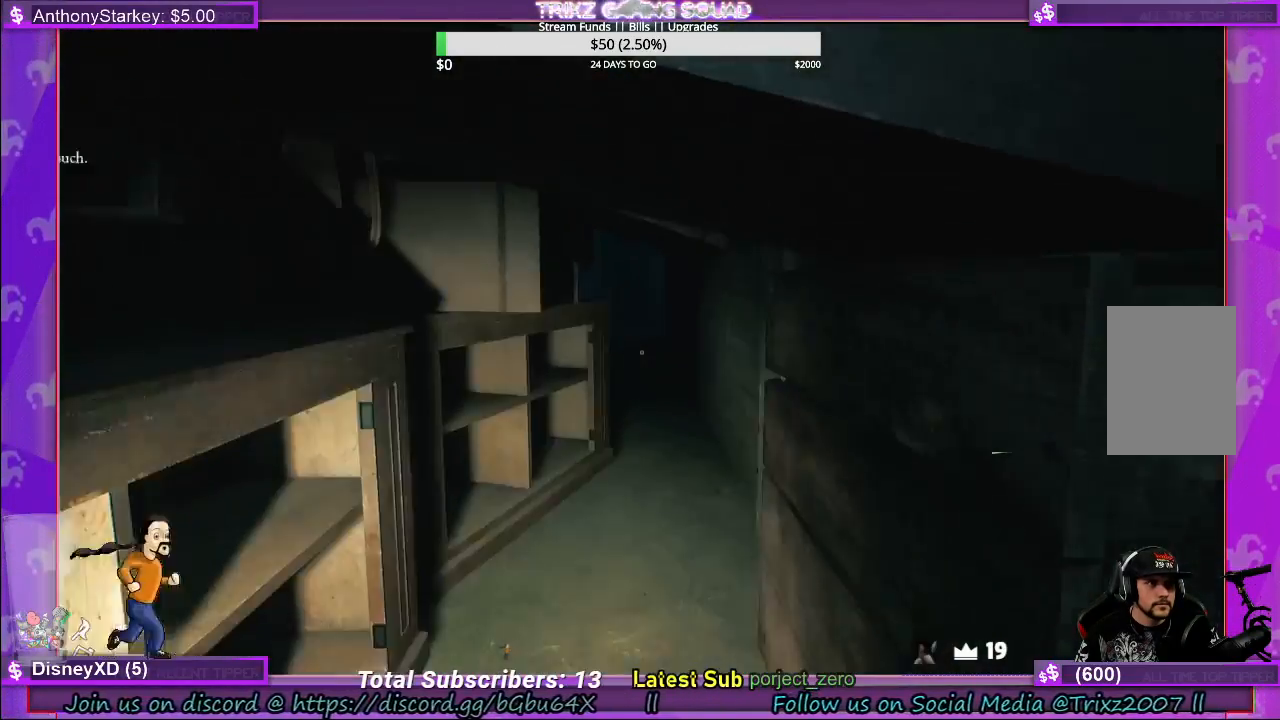
Gameplay with keyboard and mouse; each line is a JSON object with the keys and mouse buttons held at the frame after it. "events" lists presses ("down") and releases ("up") of "a", "ctrl", "d", "e", "f", "q", "r", "s", "shift", "space", "tab", "w", "mouse_left", "mouse_wheel", "mouse_right", "mouse_mb4" and "mouse_mb5" between this image and that frame as [ms after this image, input, new state], when the widget could be followed in between. "mouse_left", "mouse_wheel", "mouse_right", "mouse_mb4", "mouse_mb5" = the "left", "wheel", "right", "mb4", "mb5" buttons of the "mouse" list. No other keys are recorded. "wheel" means that the mouse wheel is clicked or scrolled. Mouse movement is not recorded.
{"keys": ["w"], "mouse": [], "events": []}
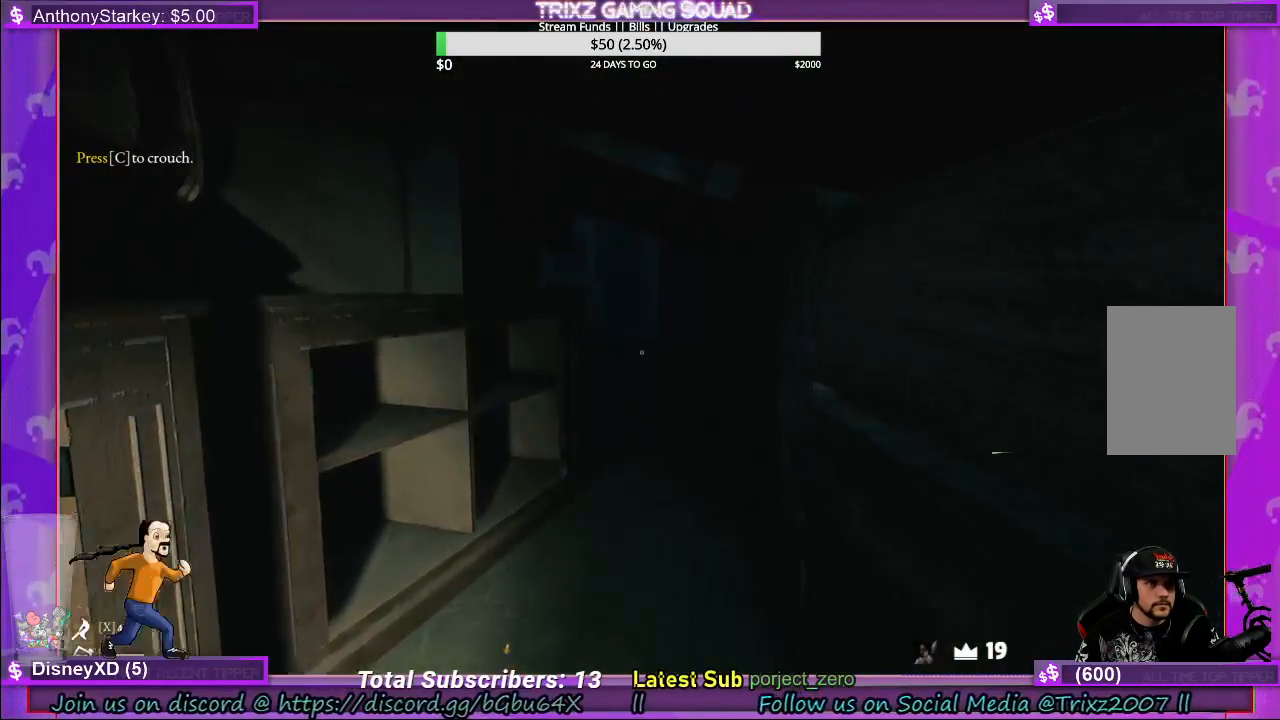
{"keys": ["w"], "mouse": [], "events": []}
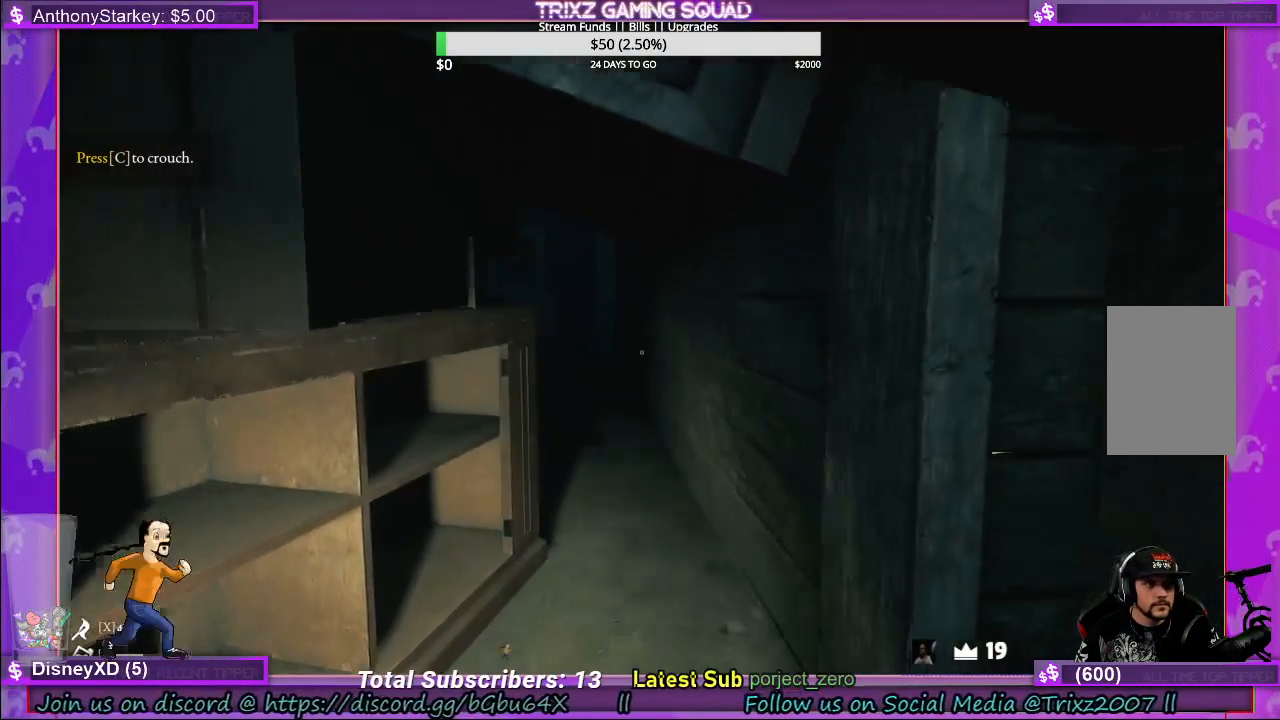
{"keys": ["w"], "mouse": [], "events": []}
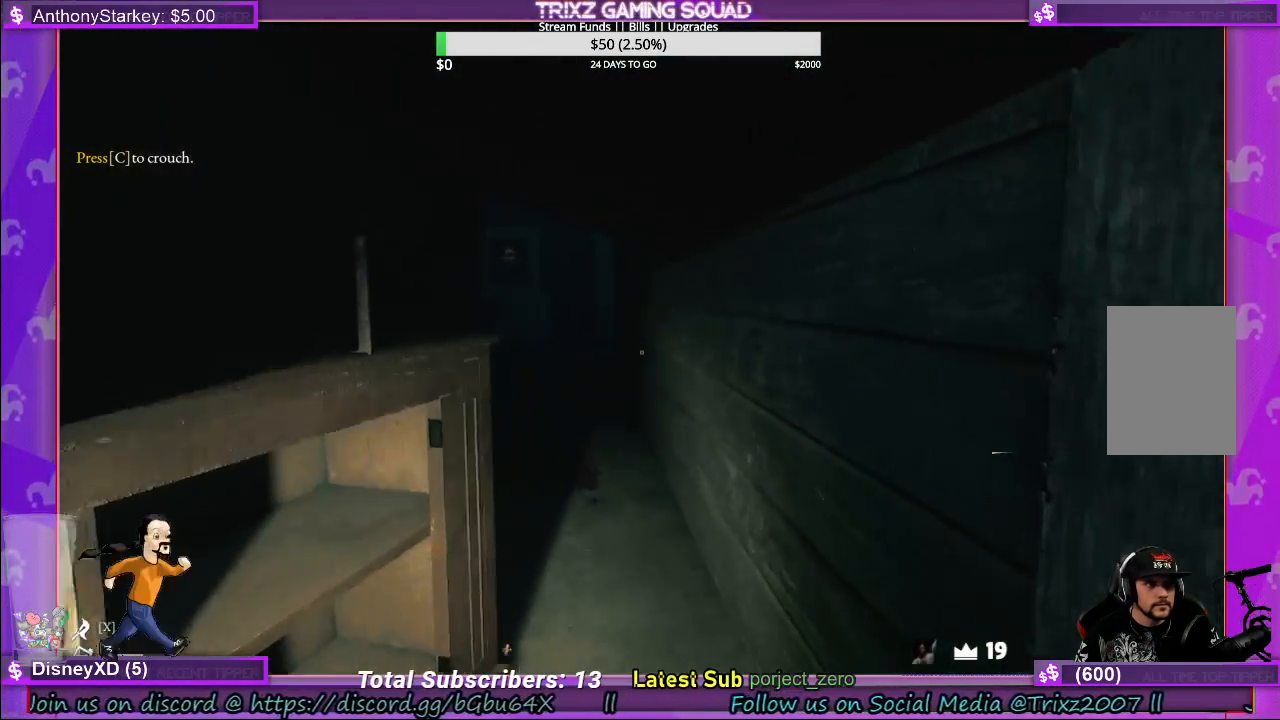
{"keys": ["w"], "mouse": [], "events": []}
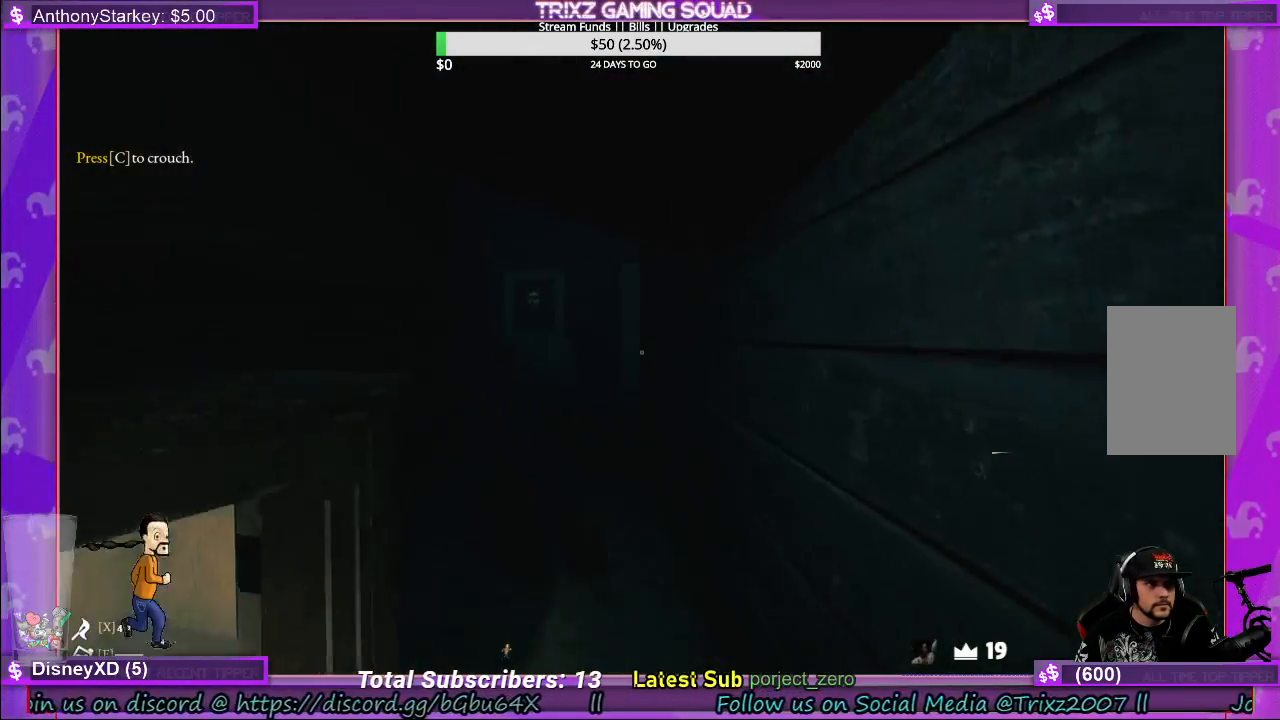
{"keys": ["w"], "mouse": [], "events": []}
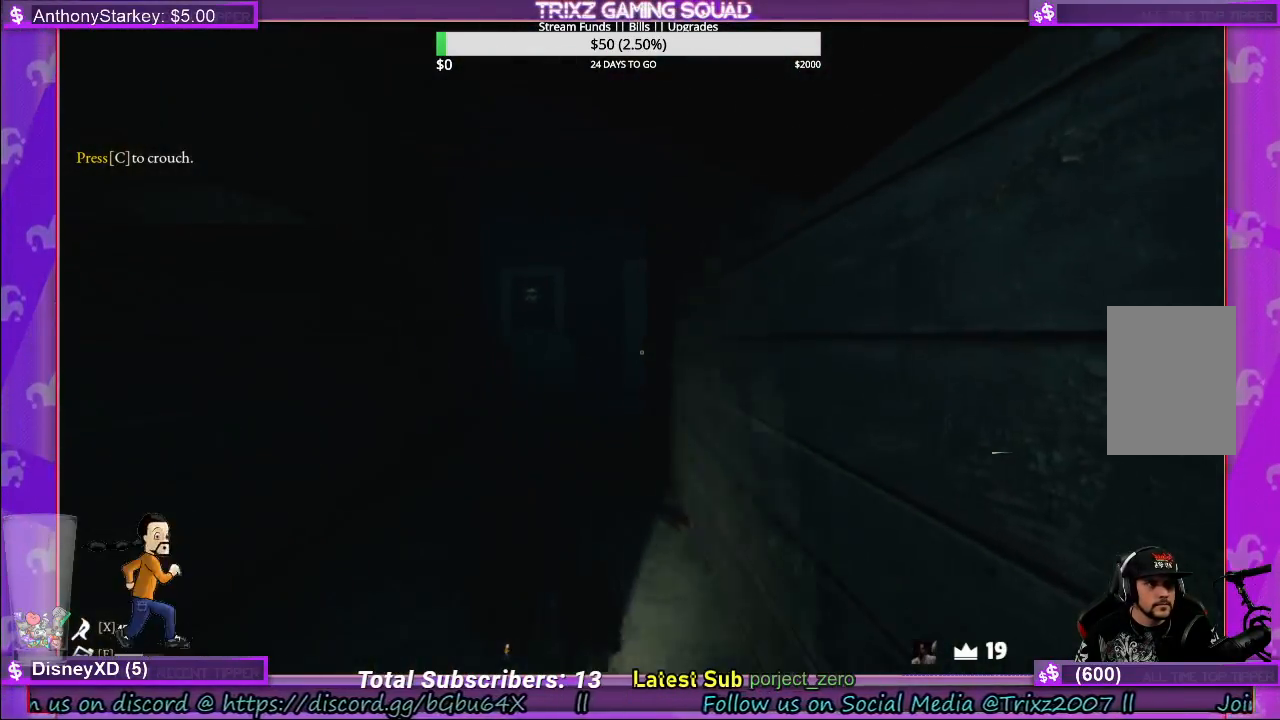
{"keys": ["w"], "mouse": [], "events": []}
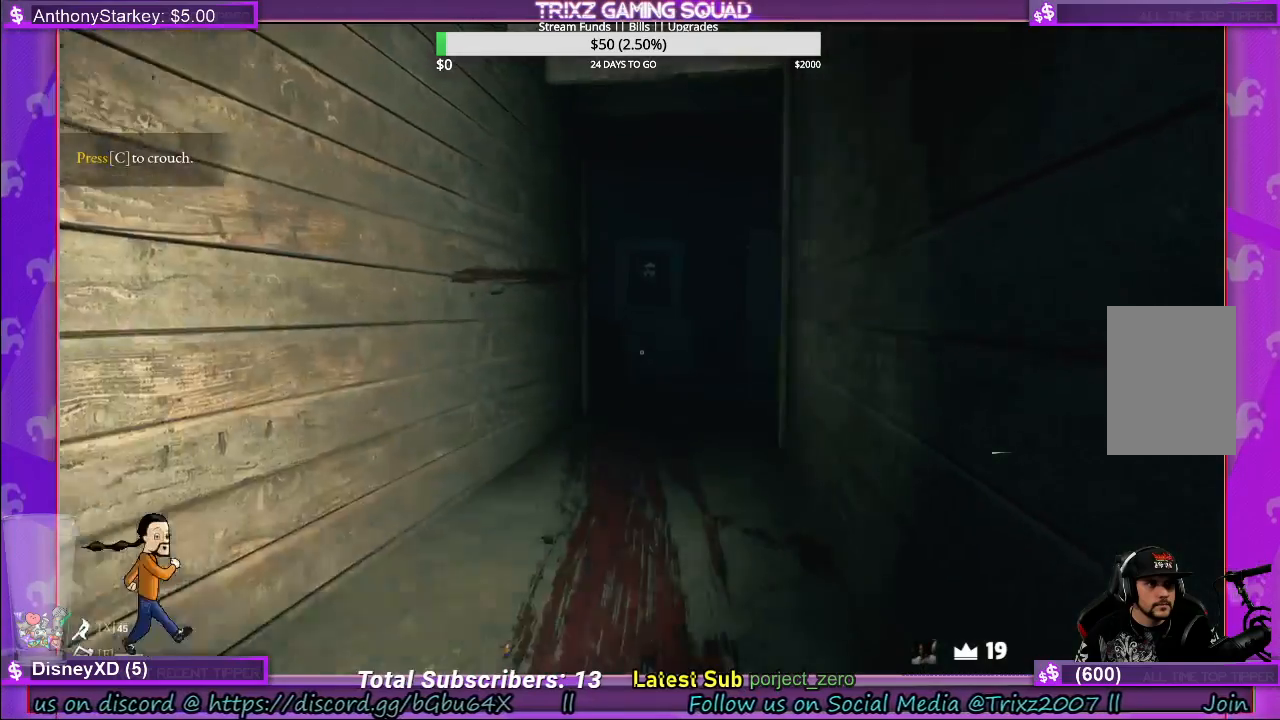
{"keys": [], "mouse": [], "events": [[133, "w", "up"]]}
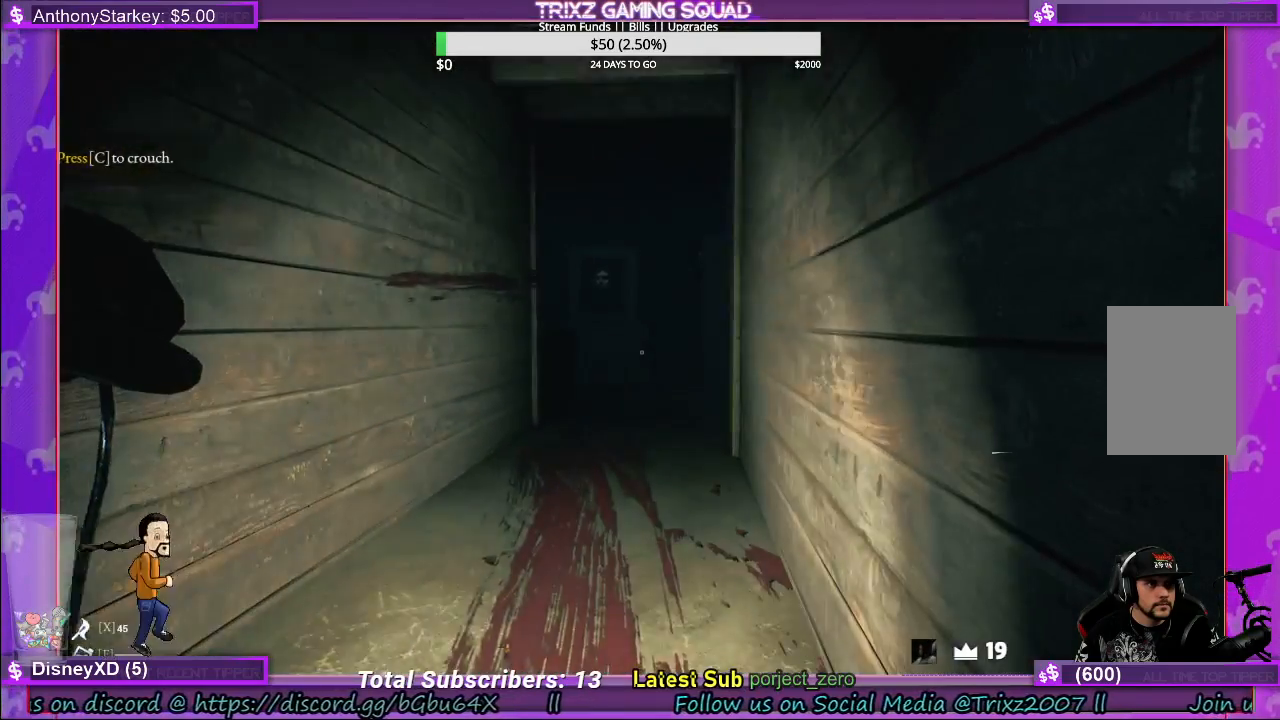
{"keys": [], "mouse": [], "events": []}
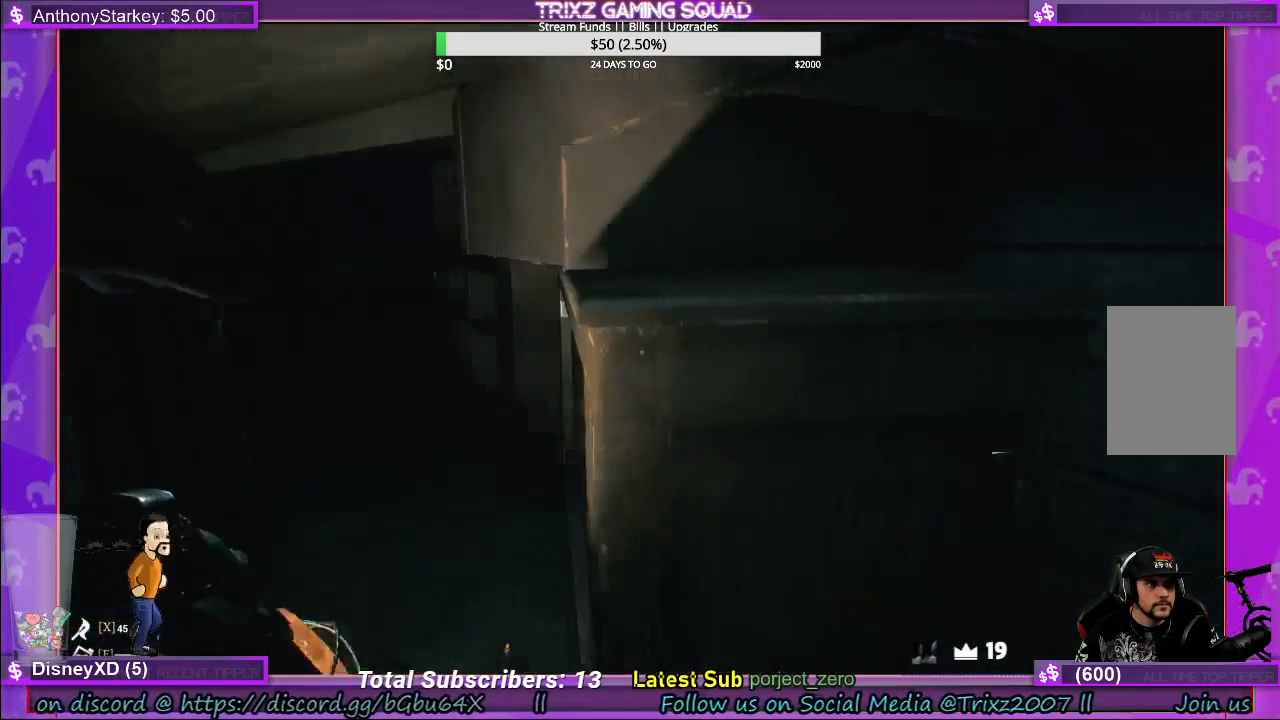
{"keys": [], "mouse": [], "events": []}
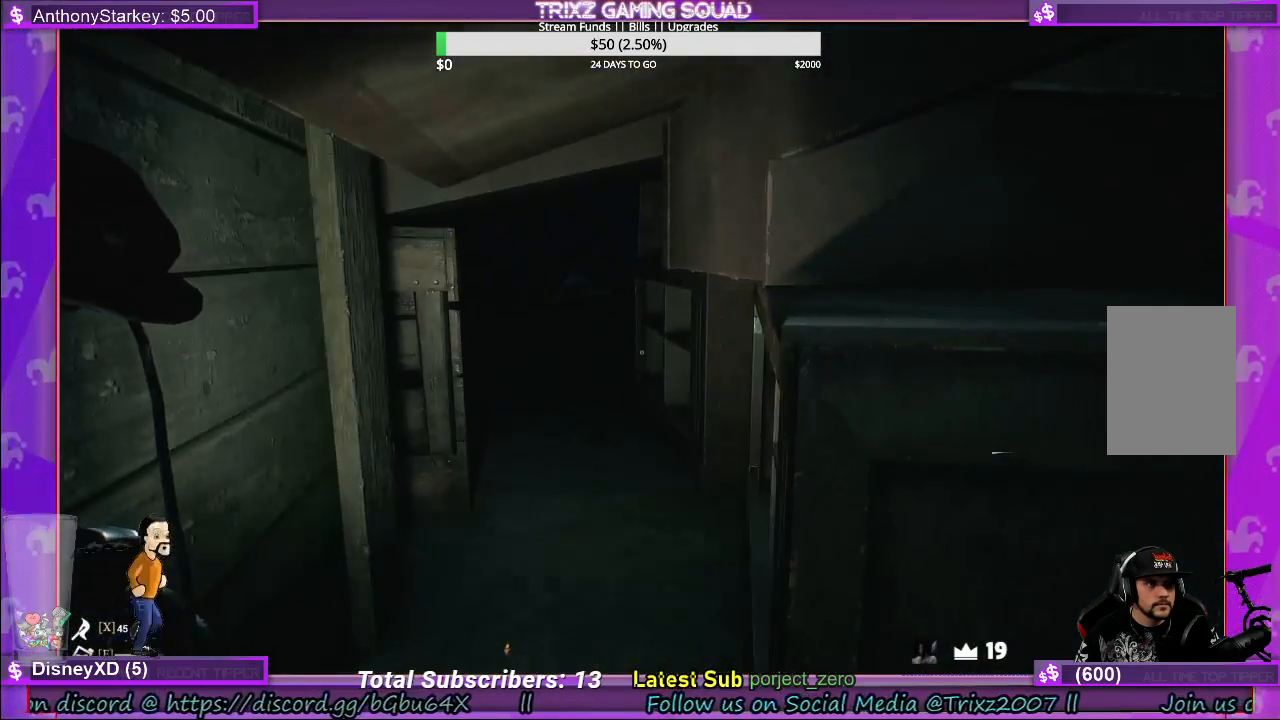
{"keys": [], "mouse": [], "events": [[117, "f", "down"], [217, "f", "up"]]}
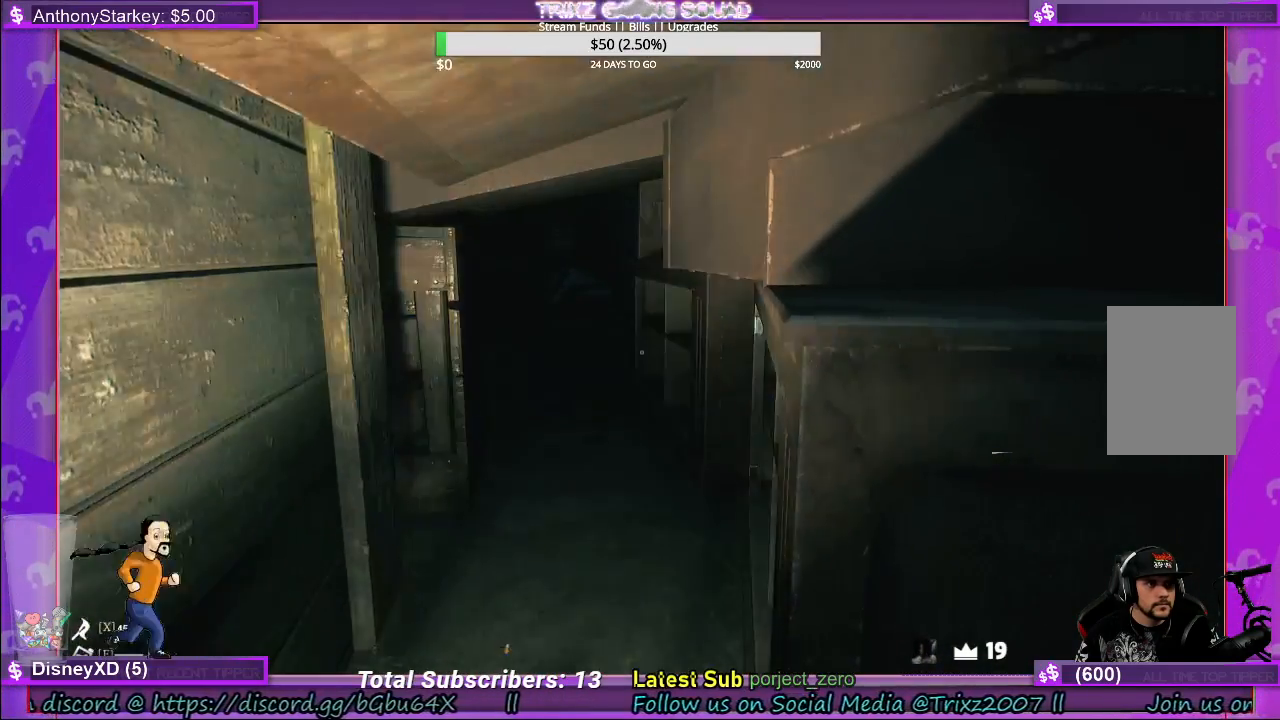
{"keys": [], "mouse": [], "events": []}
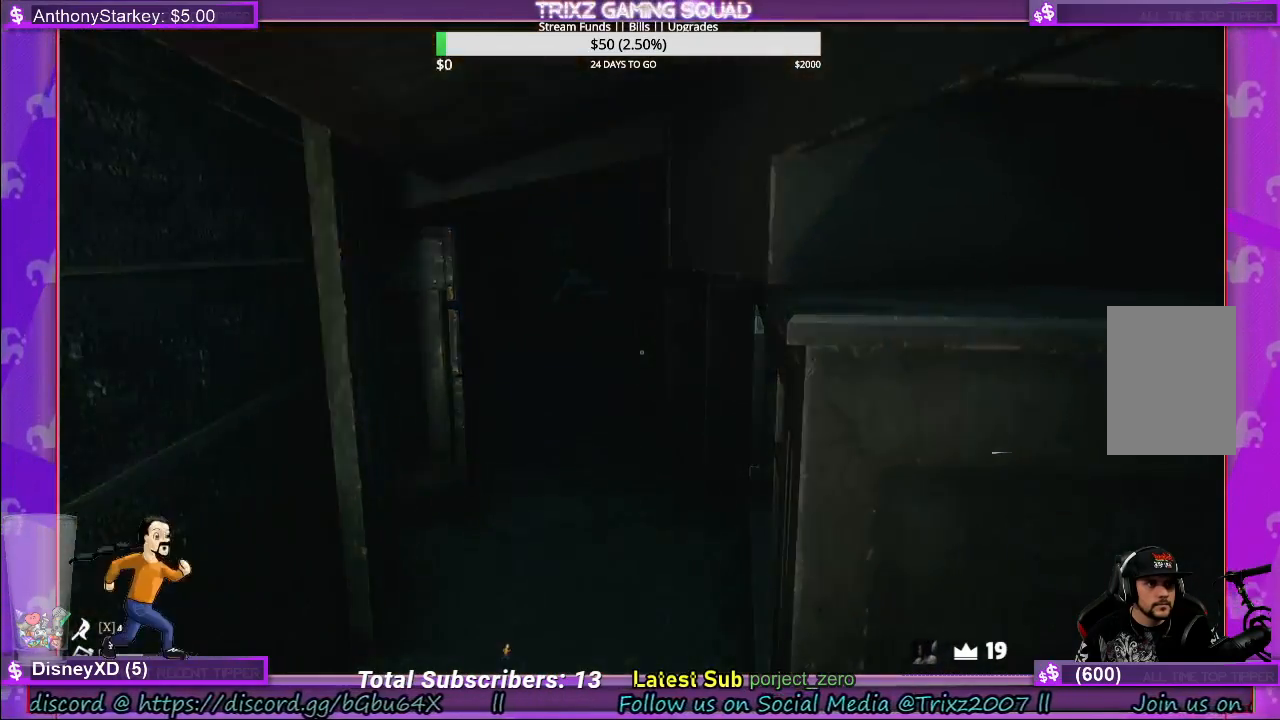
{"keys": [], "mouse": [], "events": []}
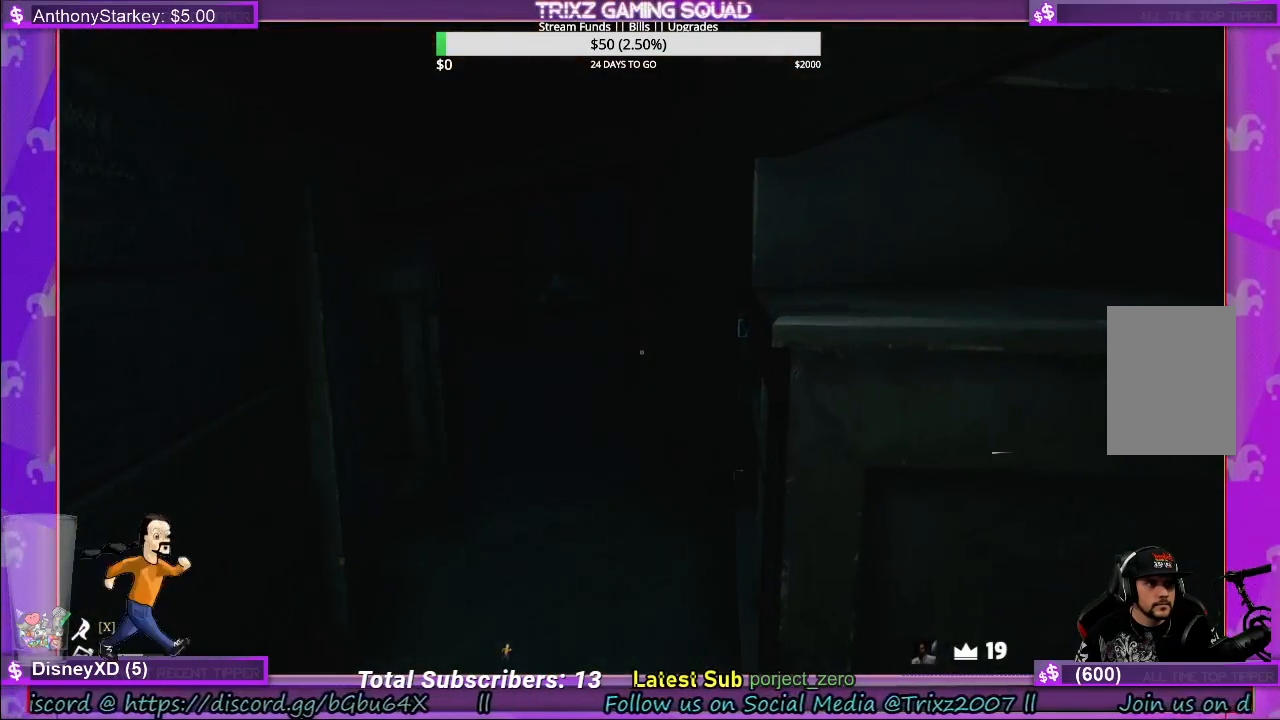
{"keys": [], "mouse": [], "events": []}
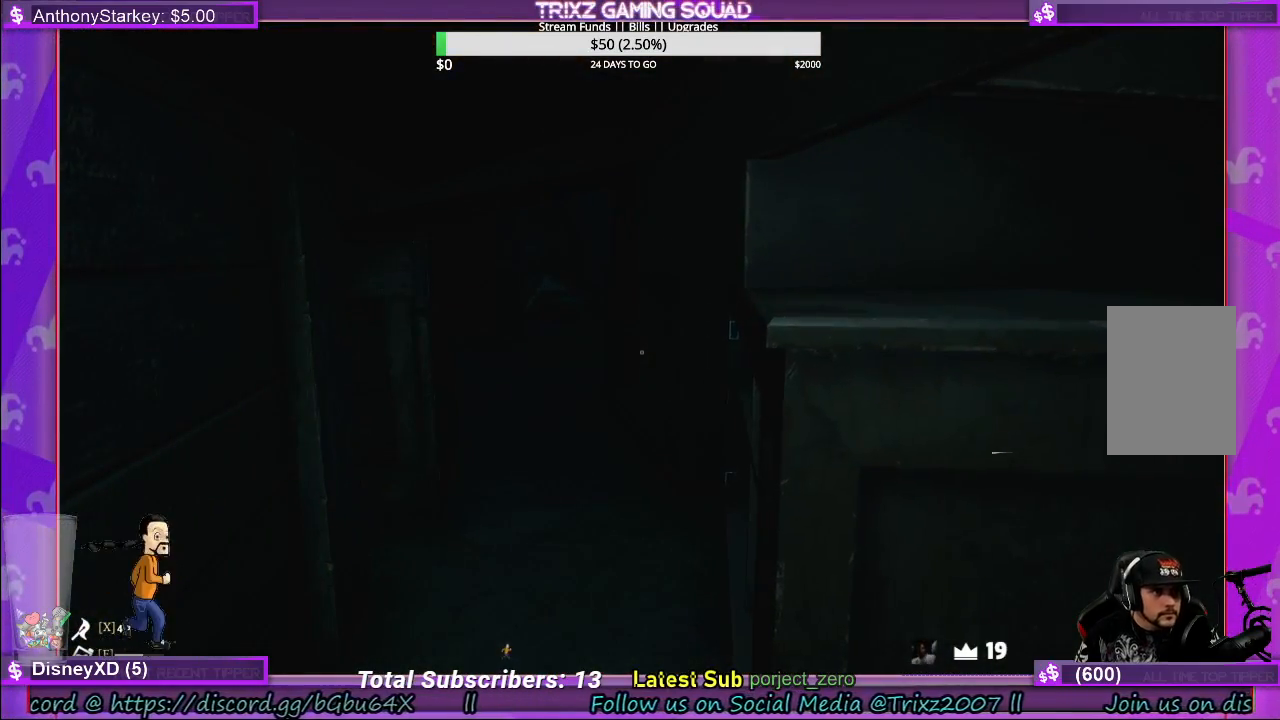
{"keys": ["w"], "mouse": [], "events": [[200, "f", "down"], [300, "f", "up"], [417, "w", "down"]]}
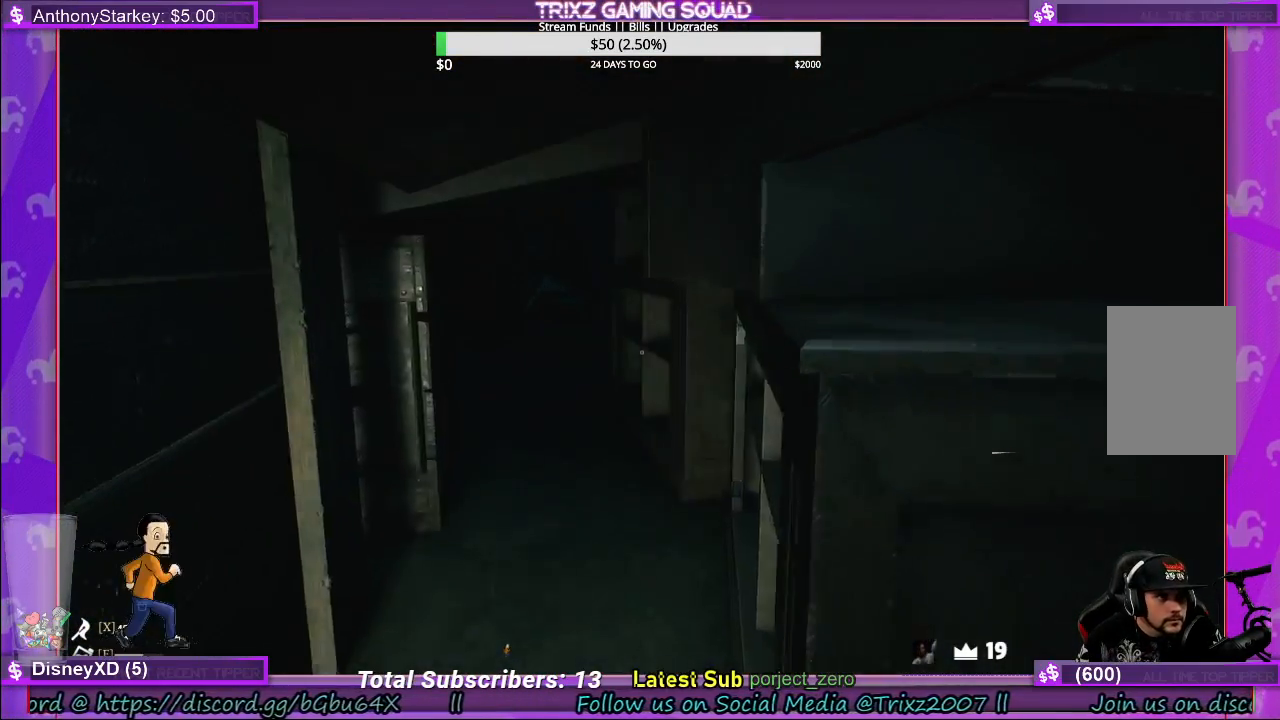
{"keys": ["w"], "mouse": [], "events": []}
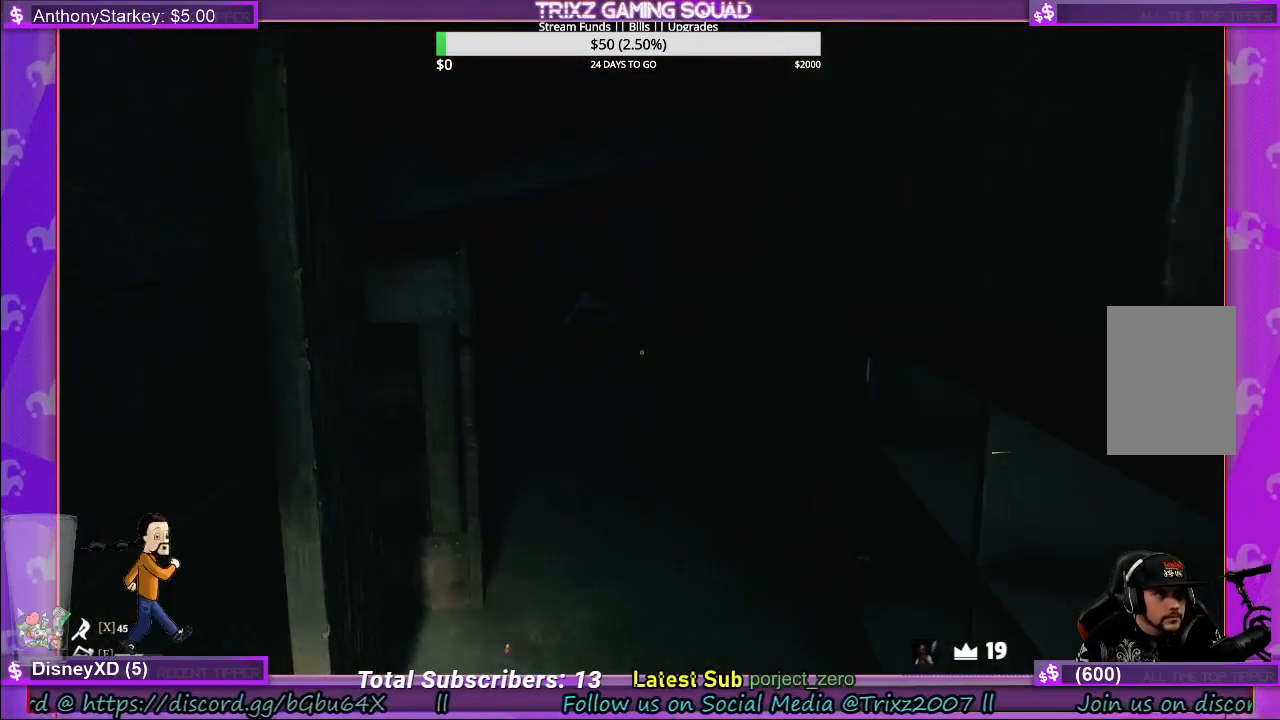
{"keys": [], "mouse": [], "events": [[217, "w", "up"]]}
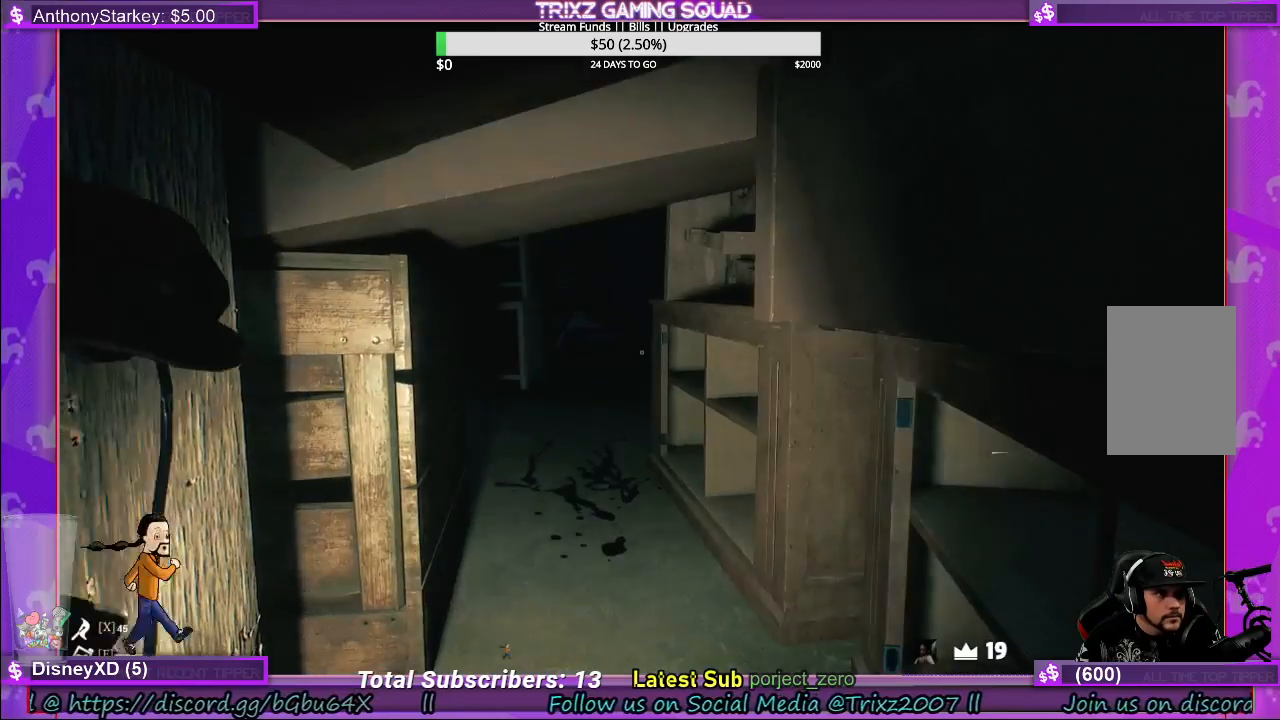
{"keys": ["w"], "mouse": [], "events": [[200, "w", "down"]]}
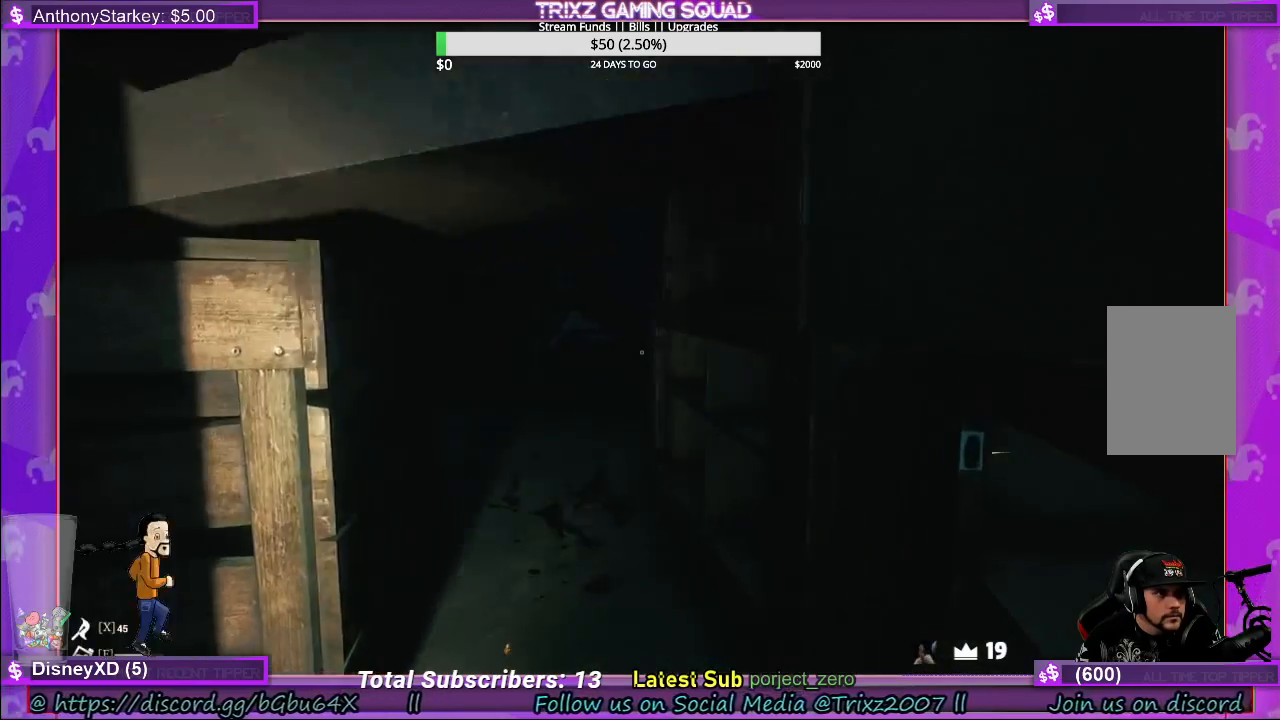
{"keys": ["w"], "mouse": [], "events": []}
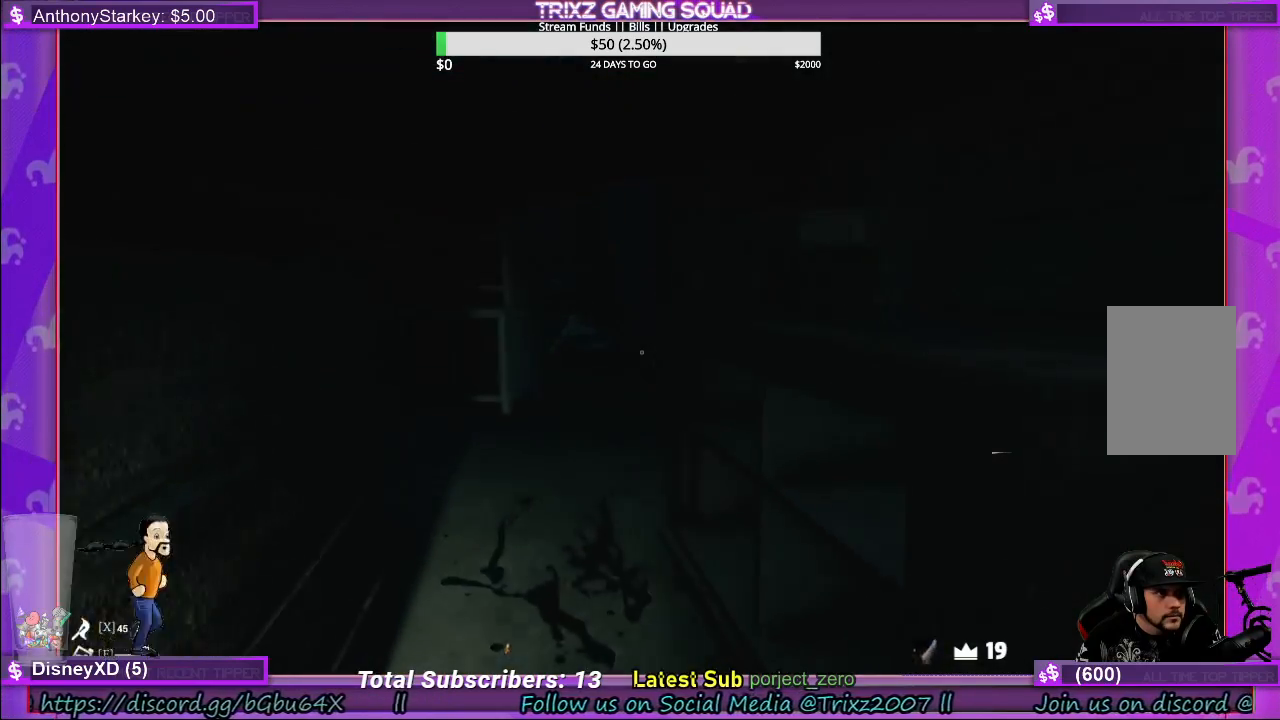
{"keys": ["w"], "mouse": [], "events": []}
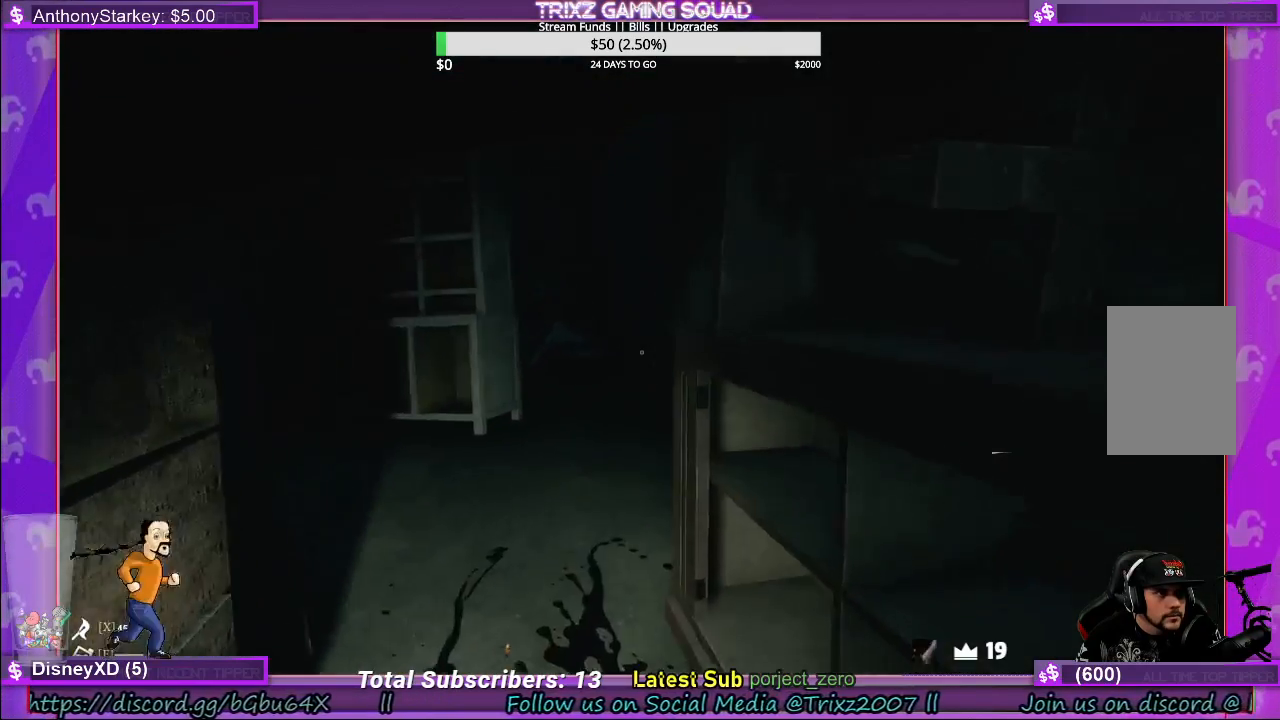
{"keys": [], "mouse": [], "events": [[417, "w", "up"]]}
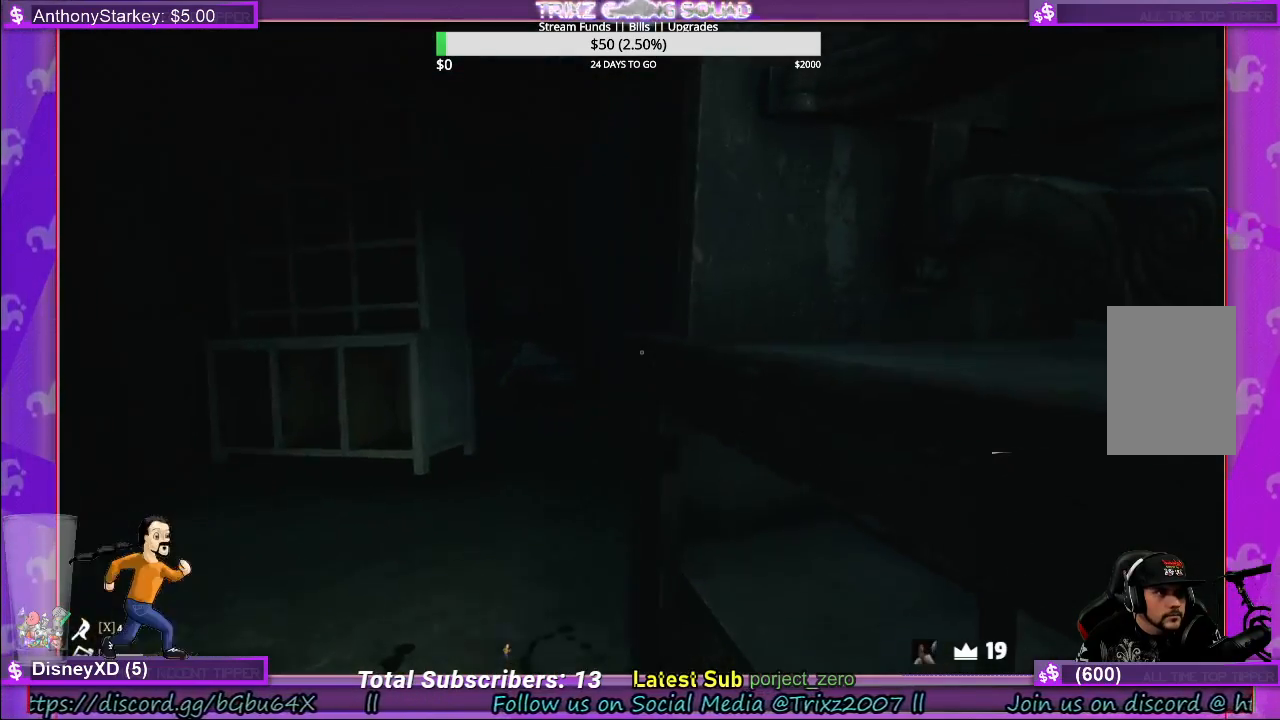
{"keys": ["w"], "mouse": [], "events": [[467, "w", "down"]]}
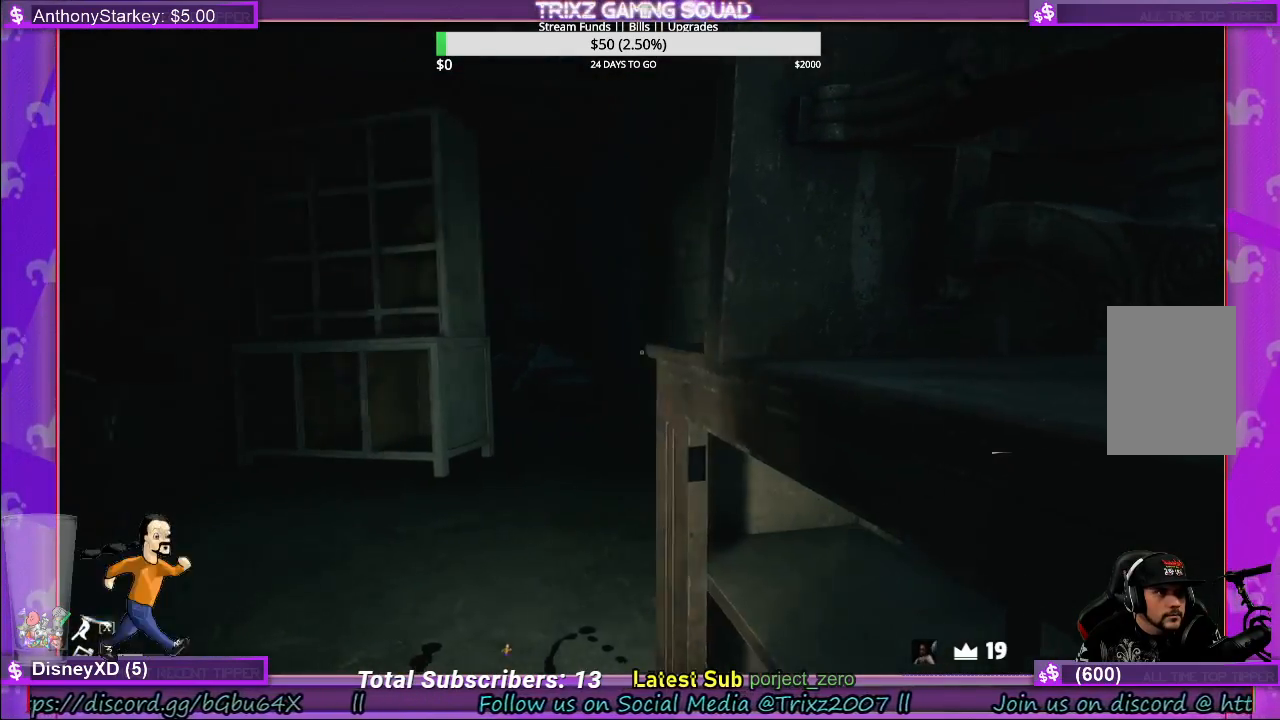
{"keys": [], "mouse": [], "events": [[267, "w", "up"]]}
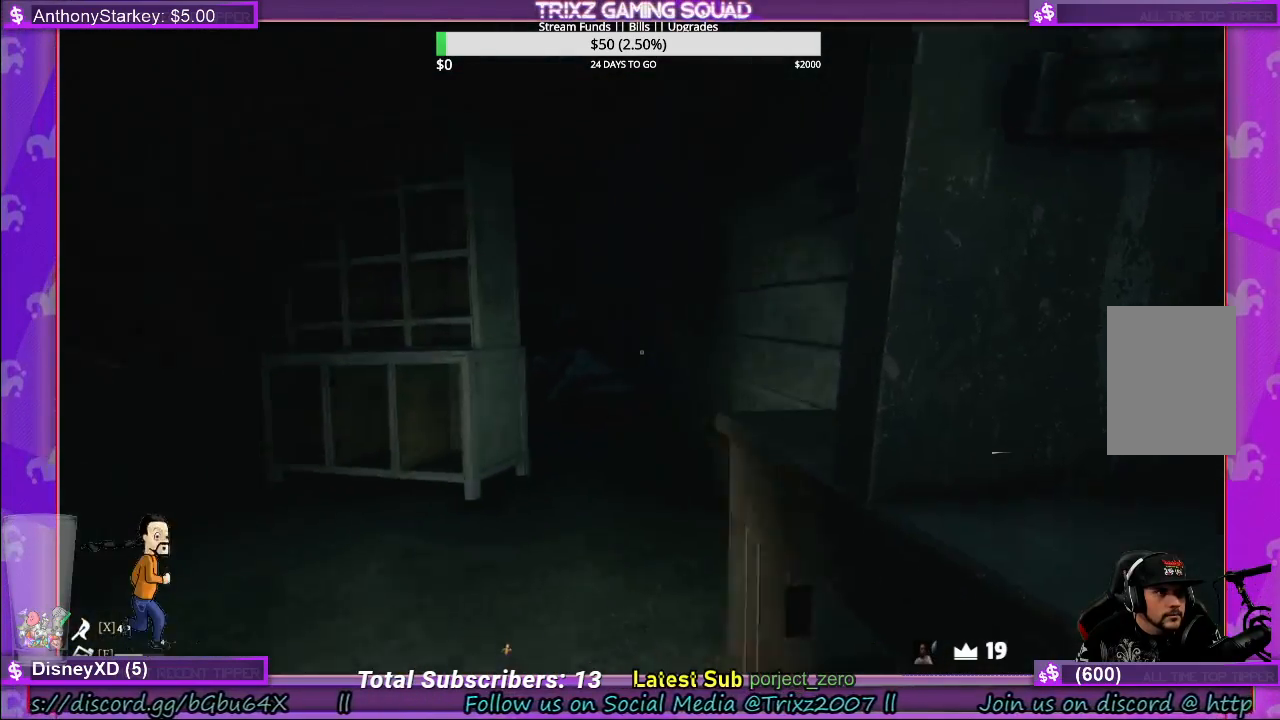
{"keys": [], "mouse": [], "events": []}
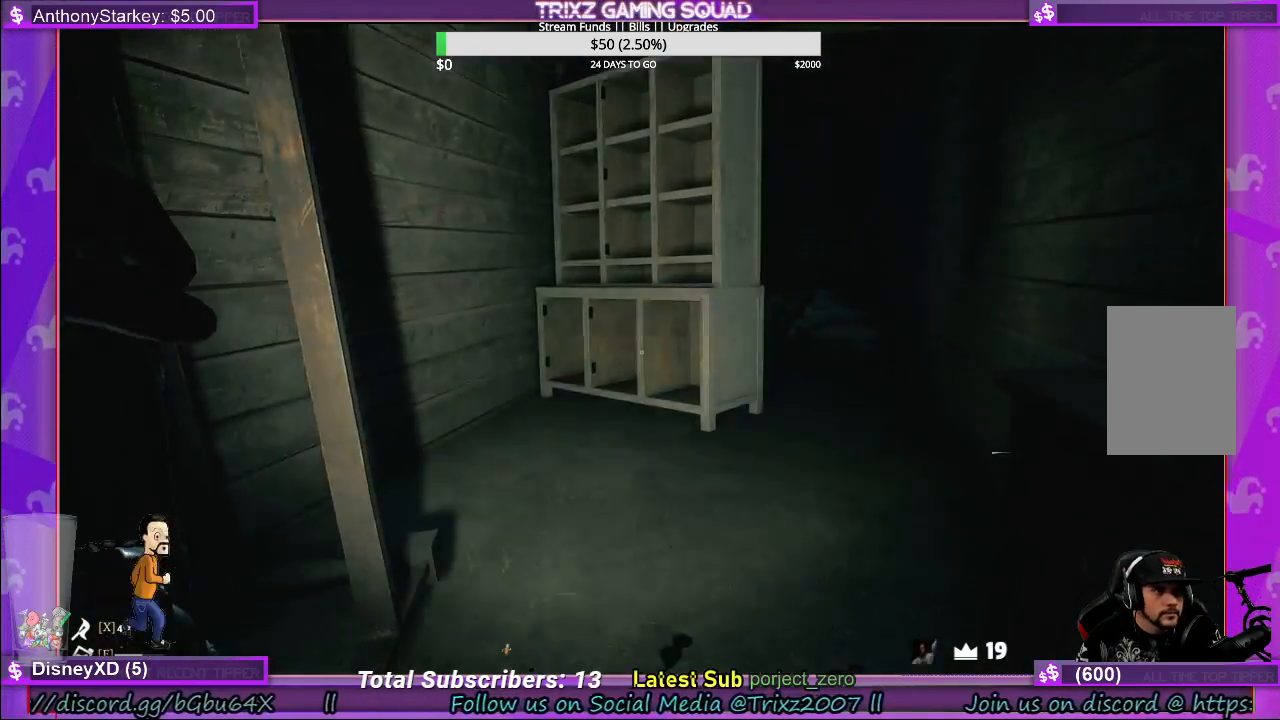
{"keys": ["w"], "mouse": [], "events": [[233, "f", "down"], [367, "f", "up"], [450, "w", "down"]]}
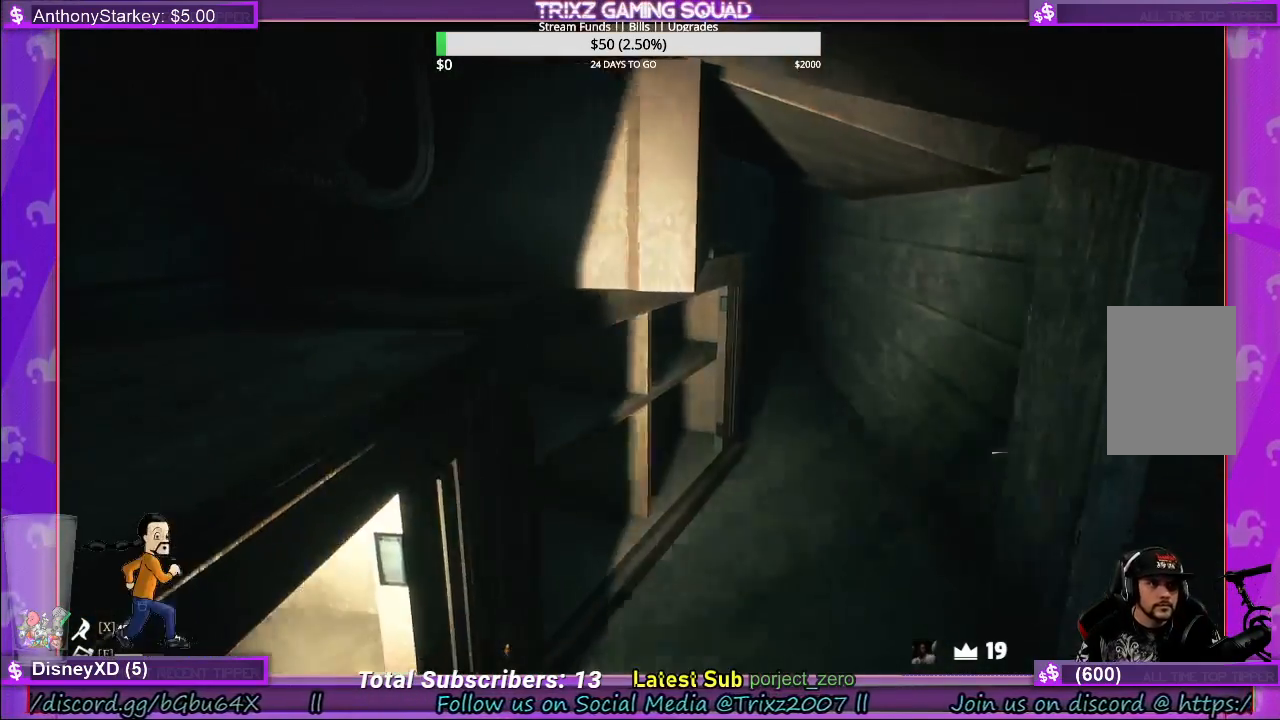
{"keys": ["w"], "mouse": [], "events": []}
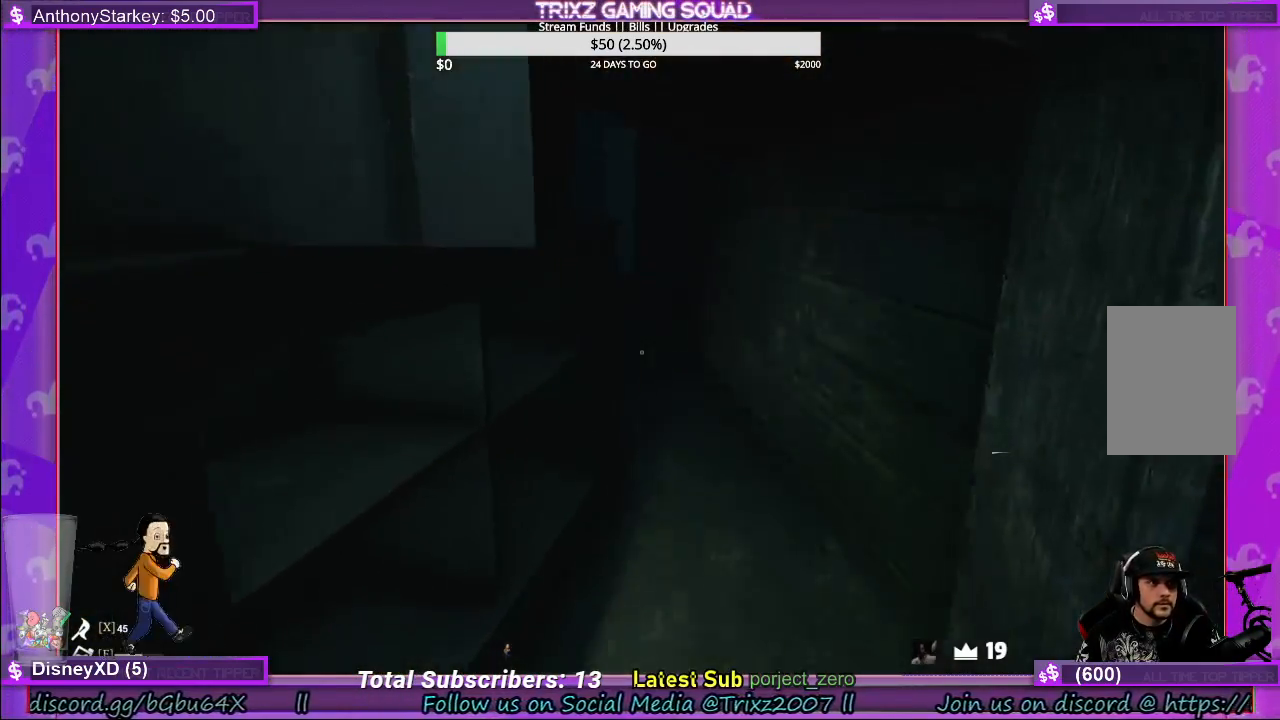
{"keys": ["w"], "mouse": [], "events": [[250, "d", "down"], [350, "d", "up"]]}
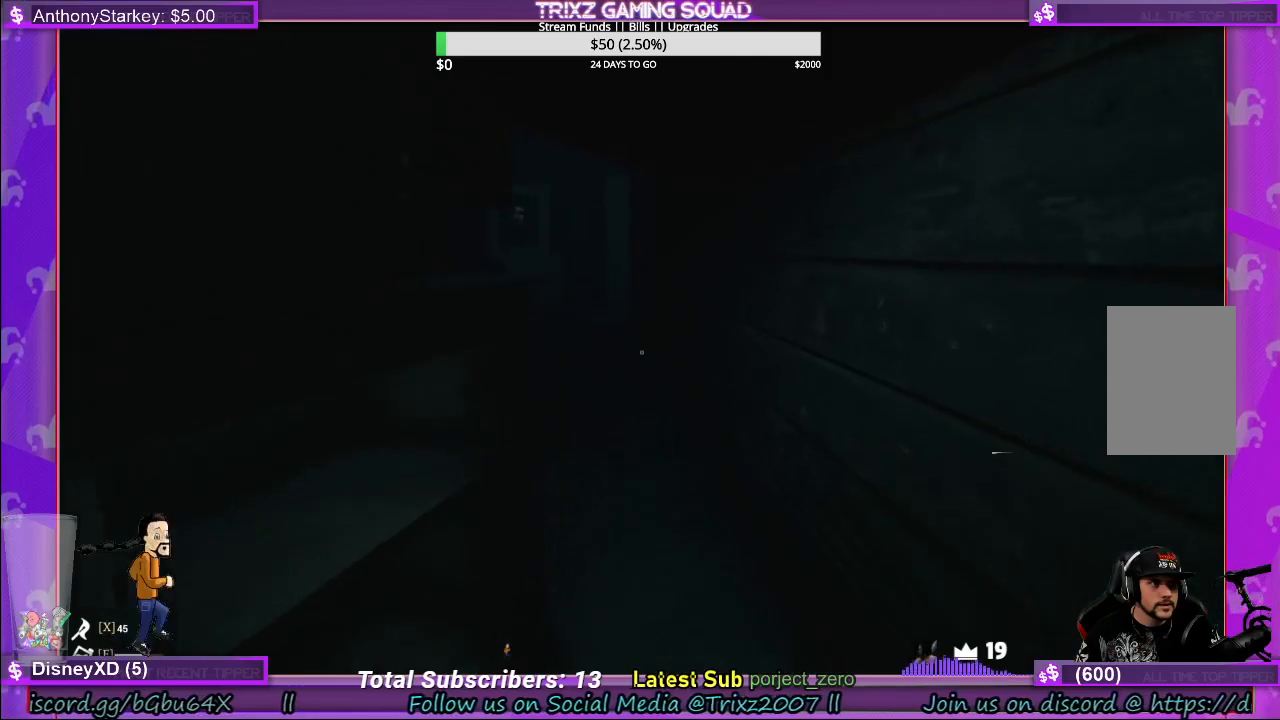
{"keys": ["w"], "mouse": [], "events": [[267, "d", "down"], [367, "d", "up"]]}
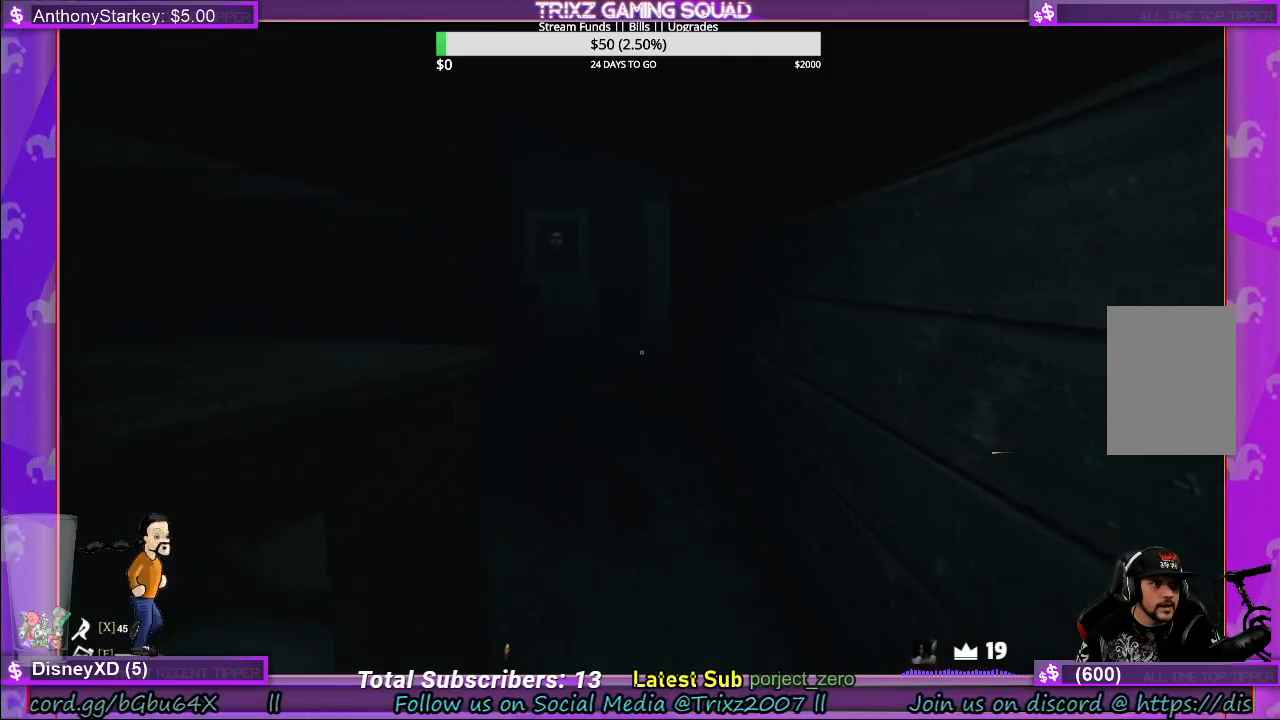
{"keys": ["w"], "mouse": [], "events": [[317, "d", "down"], [400, "d", "up"]]}